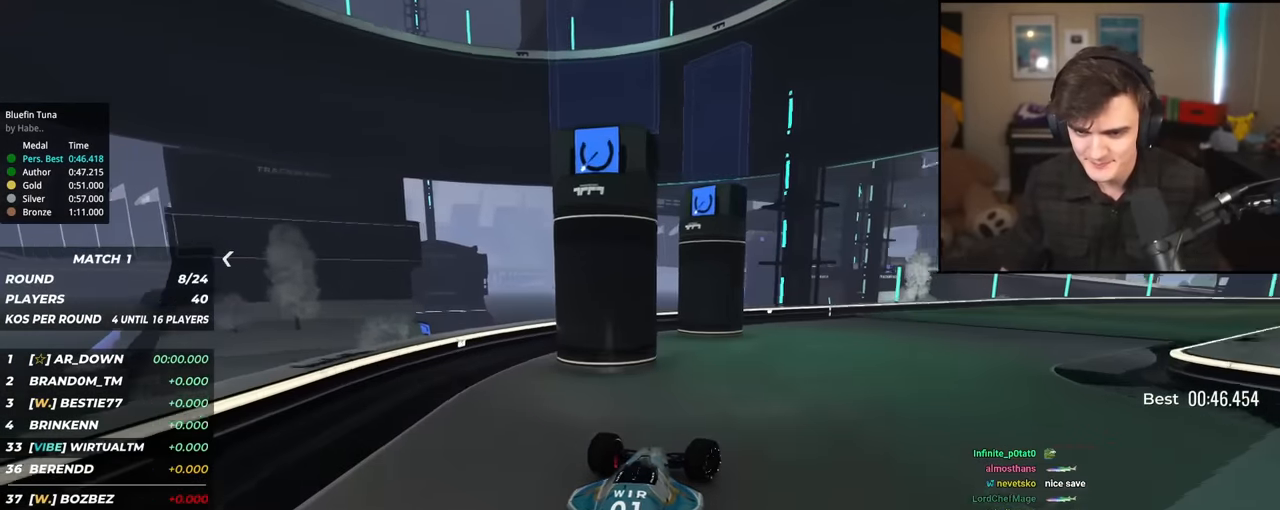
Gameplay with keyboard; each line is a JSON object with the keys held at the frame after it. "events" lists presses ("down") and releases ("up") of "brake", "down", "left", "right" and "up" between this image and that frame as [ms after this image, input, new state], when the widget could be followed in between. No other keys are recorded. Mouse input is not recorded. Key names are as the overlay labels them; some are game actions (e.g. jump) rather than physical keys.
{"keys": ["up"], "events": [[217, "right", "up"], [284, "right", "down"], [484, "right", "up"]]}
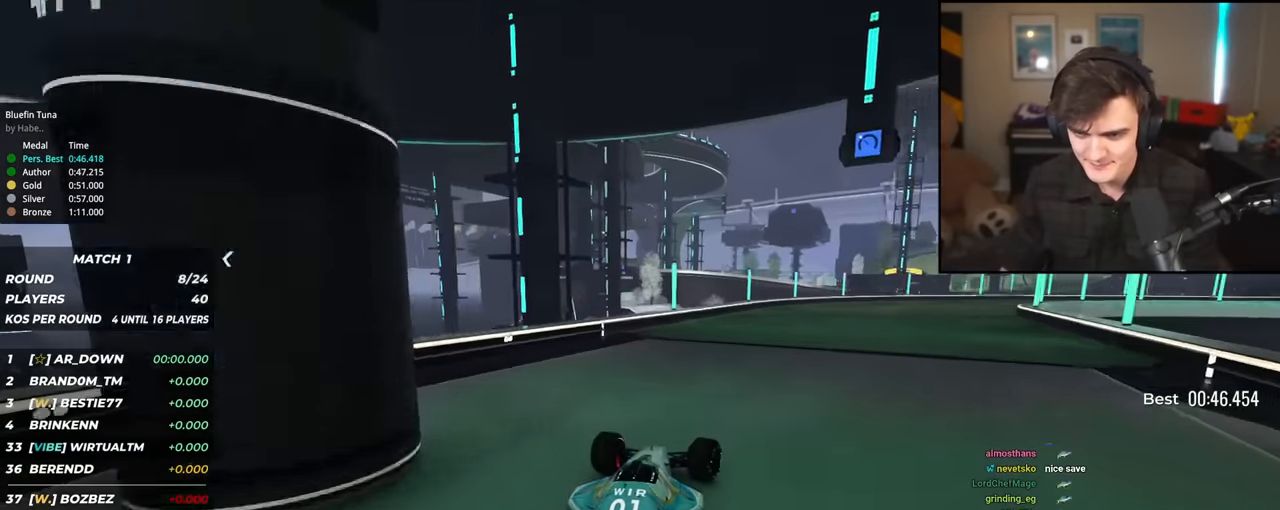
{"keys": ["up"], "events": [[67, "right", "down"], [301, "right", "up"]]}
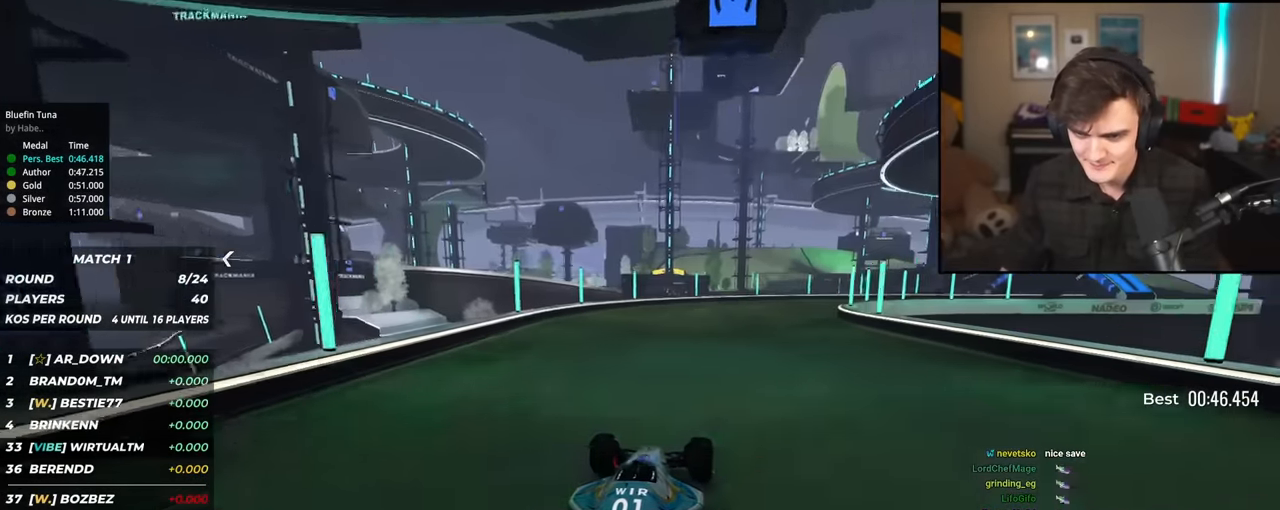
{"keys": ["right", "up"], "events": [[33, "right", "down"], [183, "right", "up"], [267, "right", "down"], [417, "right", "up"], [500, "right", "down"]]}
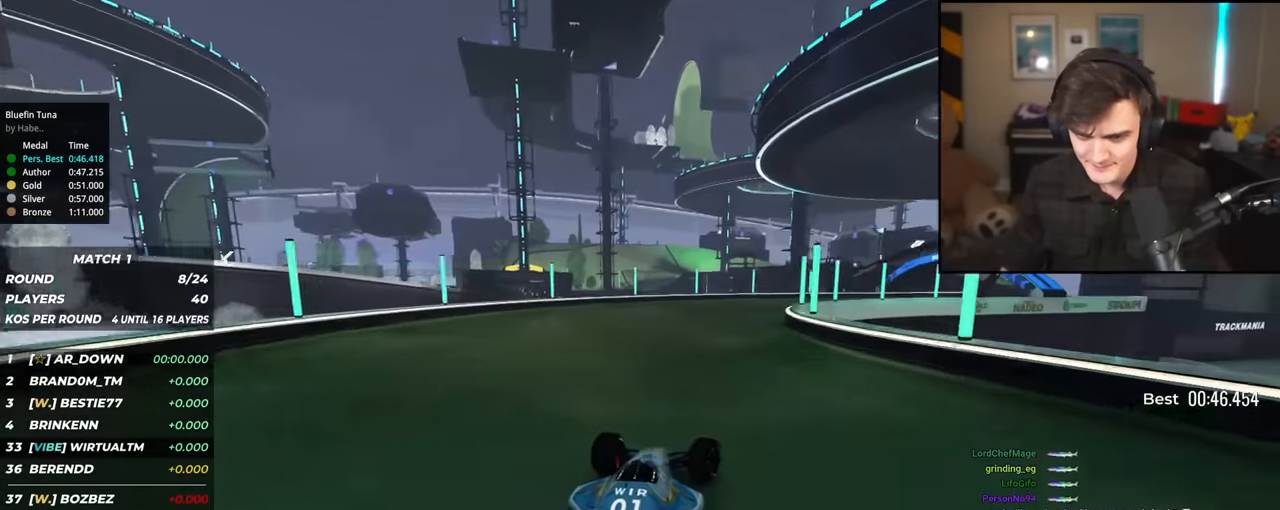
{"keys": ["up"], "events": [[484, "right", "up"]]}
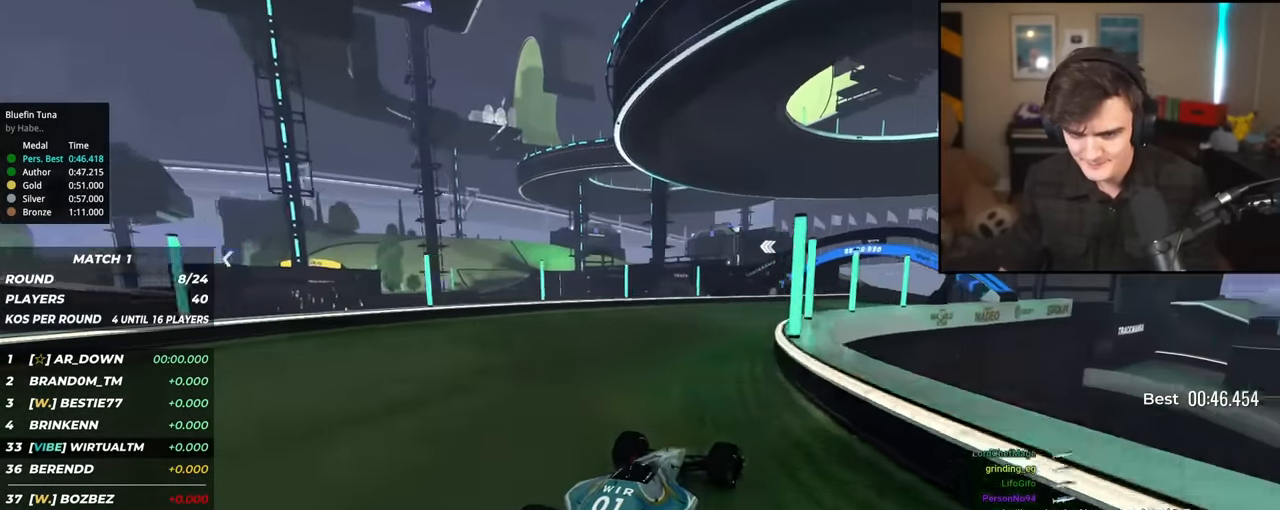
{"keys": ["up"], "events": [[167, "right", "down"], [250, "right", "up"]]}
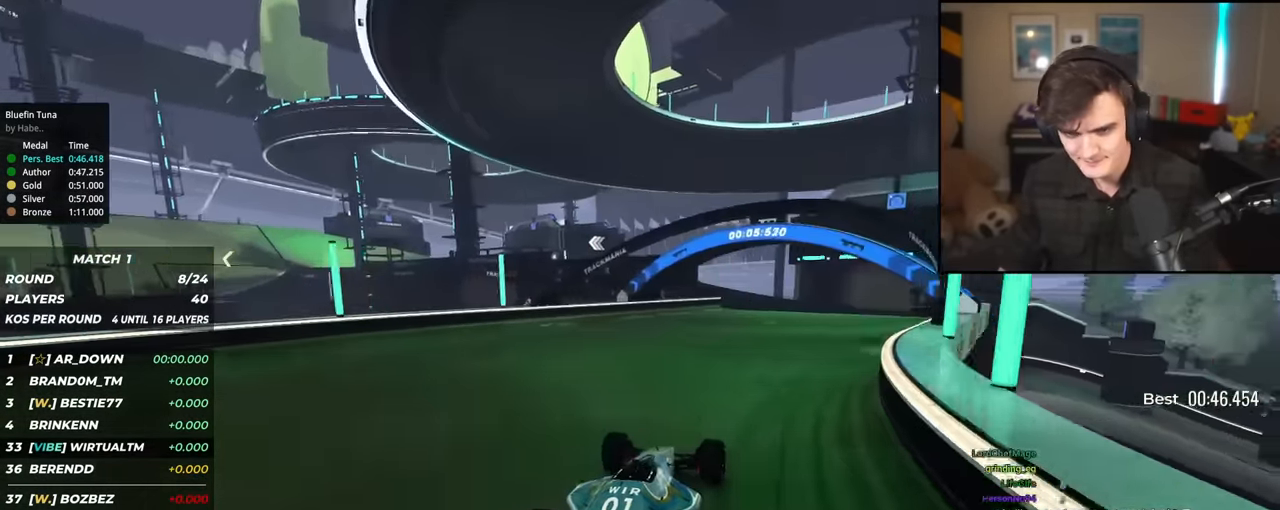
{"keys": ["left", "up"], "events": [[84, "right", "down"], [234, "right", "up"], [367, "left", "down"]]}
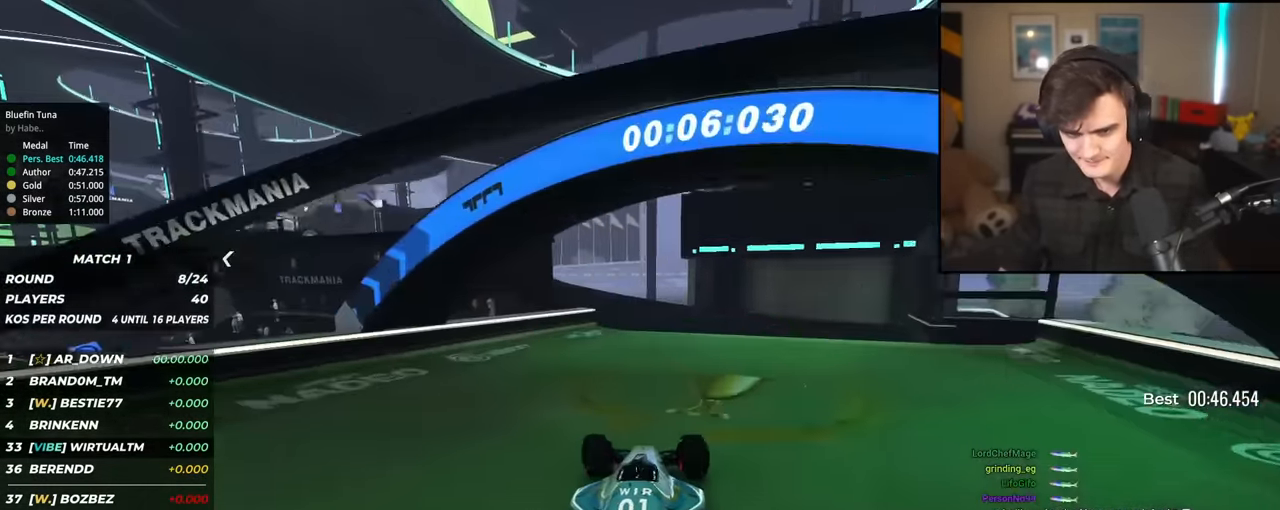
{"keys": ["left", "up"], "events": [[100, "left", "up"], [234, "left", "down"], [384, "brake", "down"], [384, "left", "up"], [434, "left", "down"], [434, "up", "up"], [467, "brake", "up"], [467, "up", "down"]]}
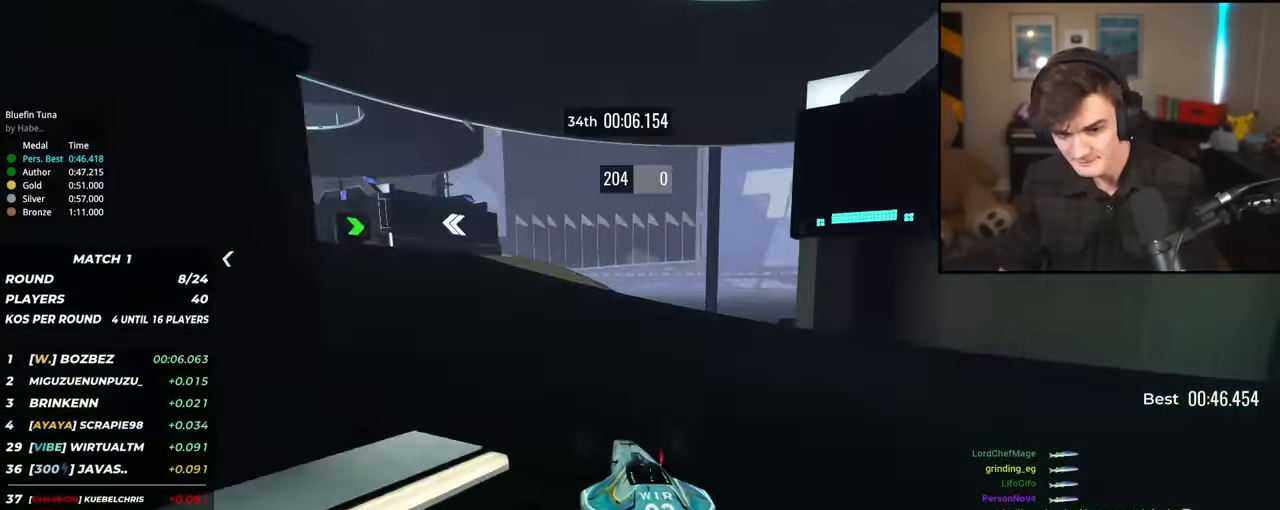
{"keys": ["left", "up"], "events": [[17, "left", "up"], [167, "left", "down"], [301, "left", "up"], [451, "left", "down"]]}
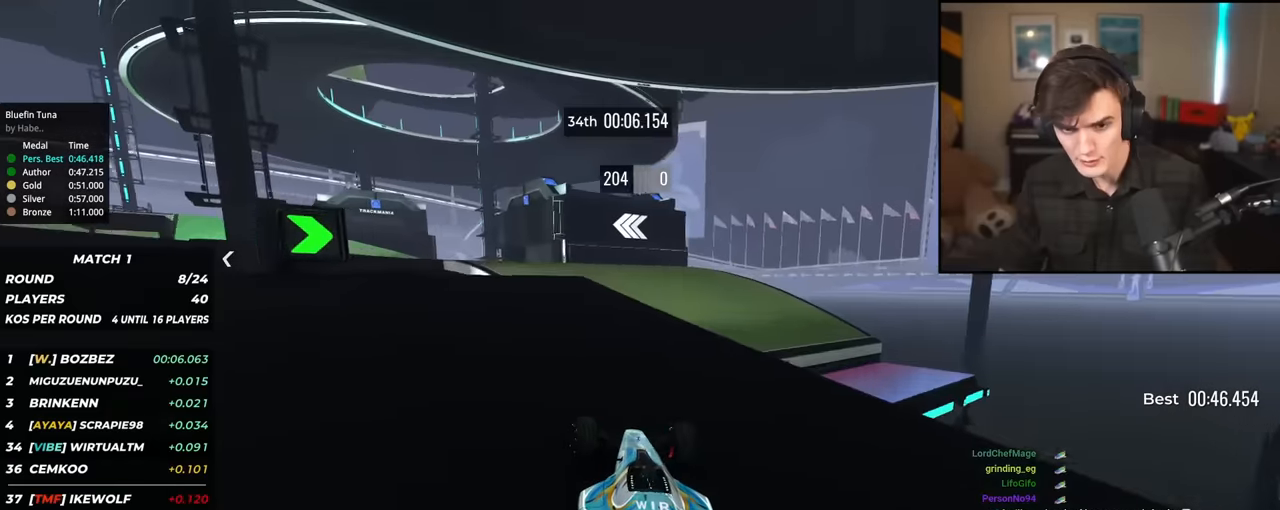
{"keys": ["right", "up"], "events": [[234, "left", "up"], [417, "right", "down"]]}
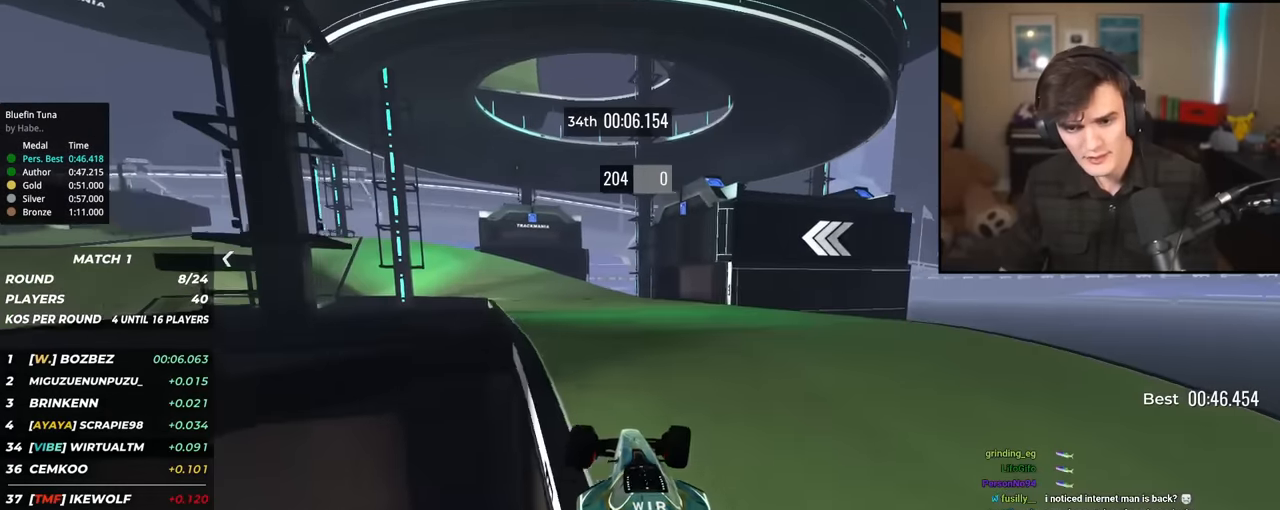
{"keys": ["up"], "events": [[334, "right", "up"]]}
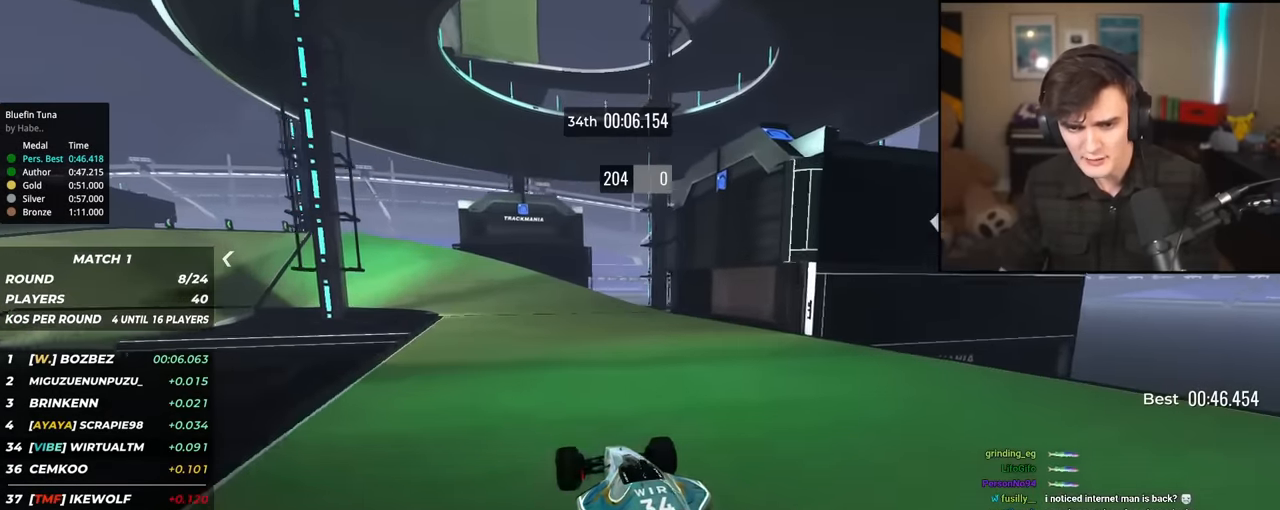
{"keys": ["left", "up"], "events": [[17, "left", "down"], [300, "left", "up"], [400, "left", "down"]]}
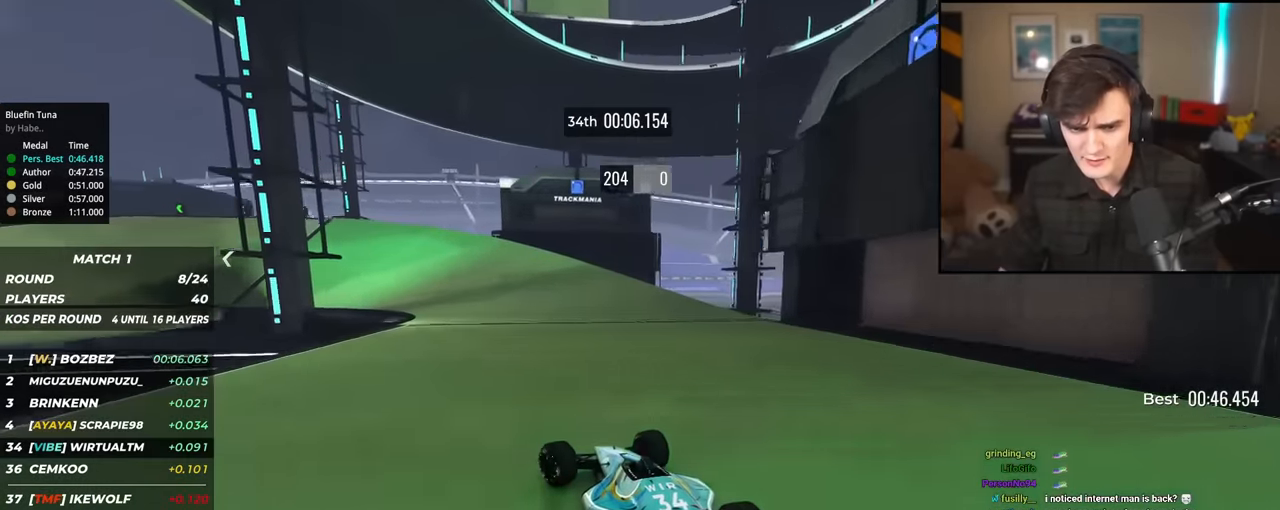
{"keys": ["left", "up"], "events": [[34, "left", "up"], [84, "left", "down"], [317, "left", "up"], [418, "left", "down"]]}
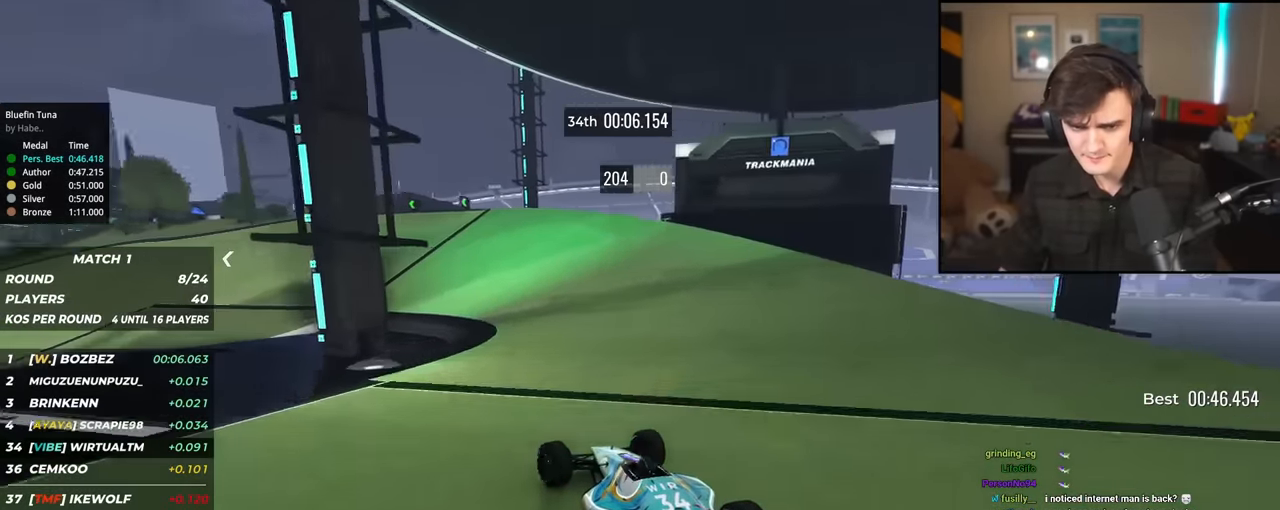
{"keys": ["left", "up"], "events": [[50, "left", "up"], [234, "left", "down"], [384, "left", "up"], [467, "left", "down"]]}
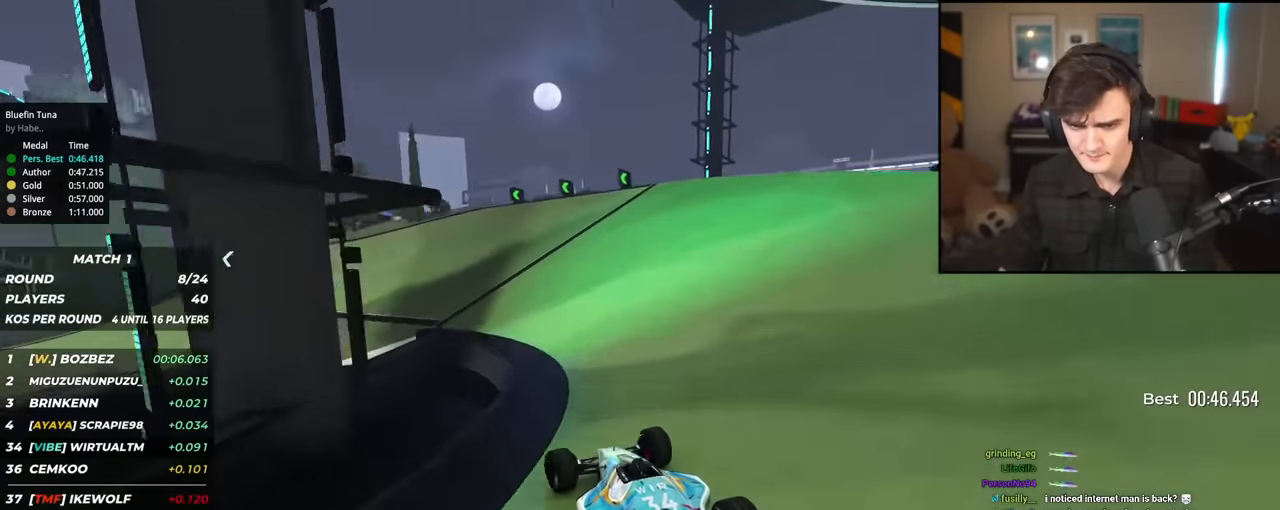
{"keys": ["left", "up"], "events": [[217, "left", "up"], [301, "left", "down"]]}
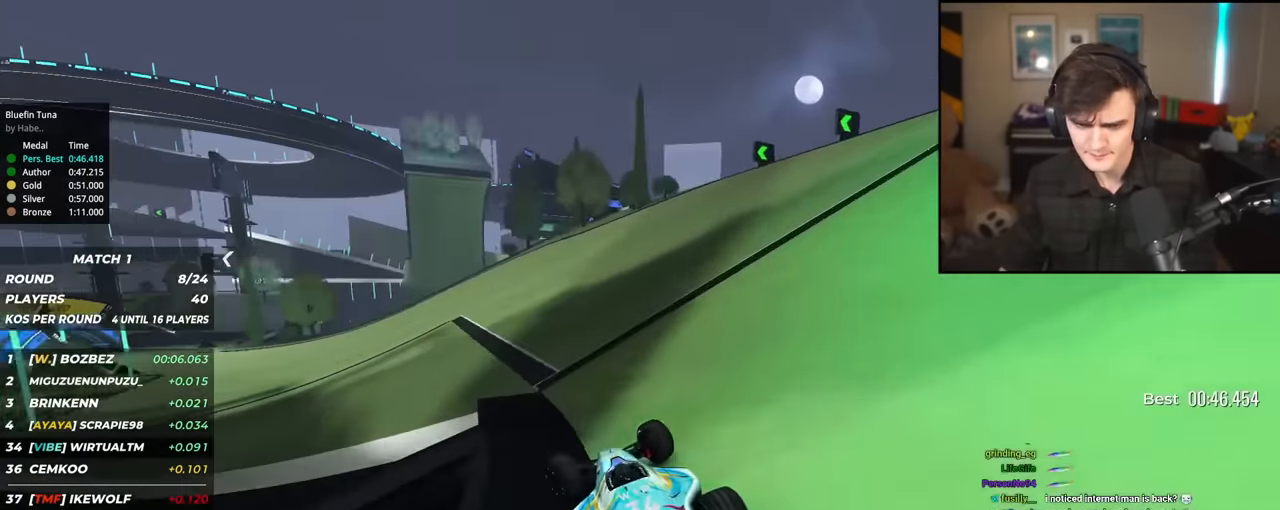
{"keys": ["left", "up"], "events": []}
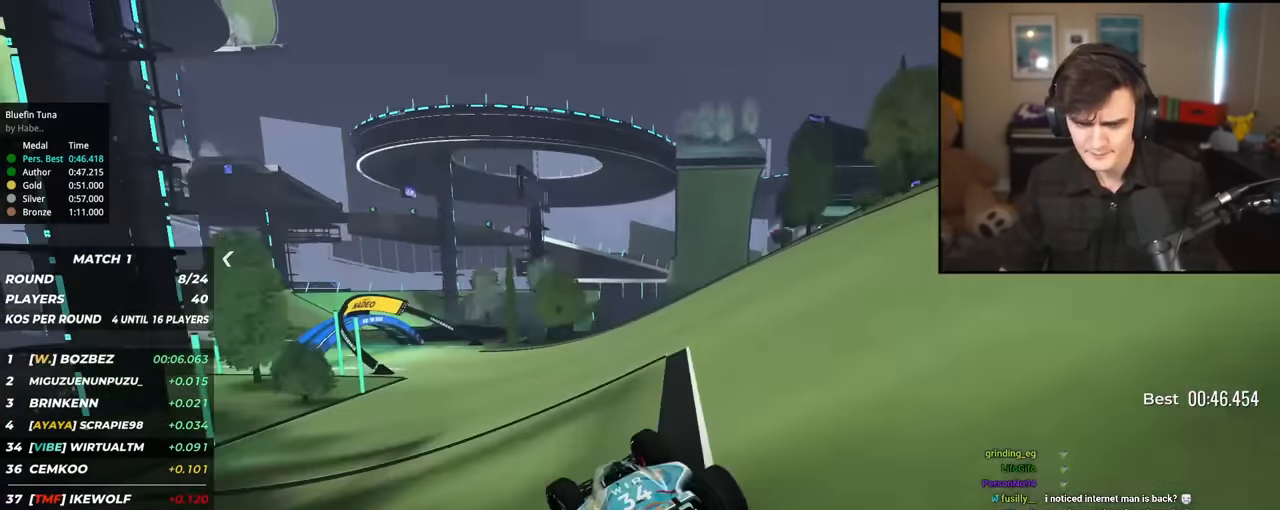
{"keys": ["left", "up"], "events": [[50, "left", "up"], [334, "left", "down"]]}
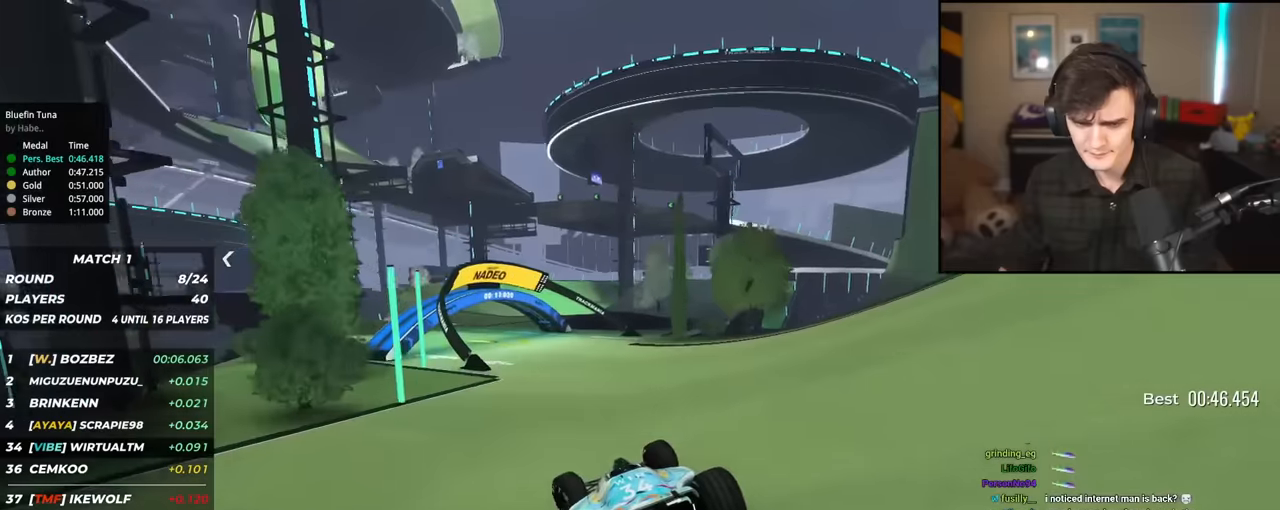
{"keys": ["up"], "events": [[67, "left", "up"], [167, "right", "down"], [250, "right", "up"]]}
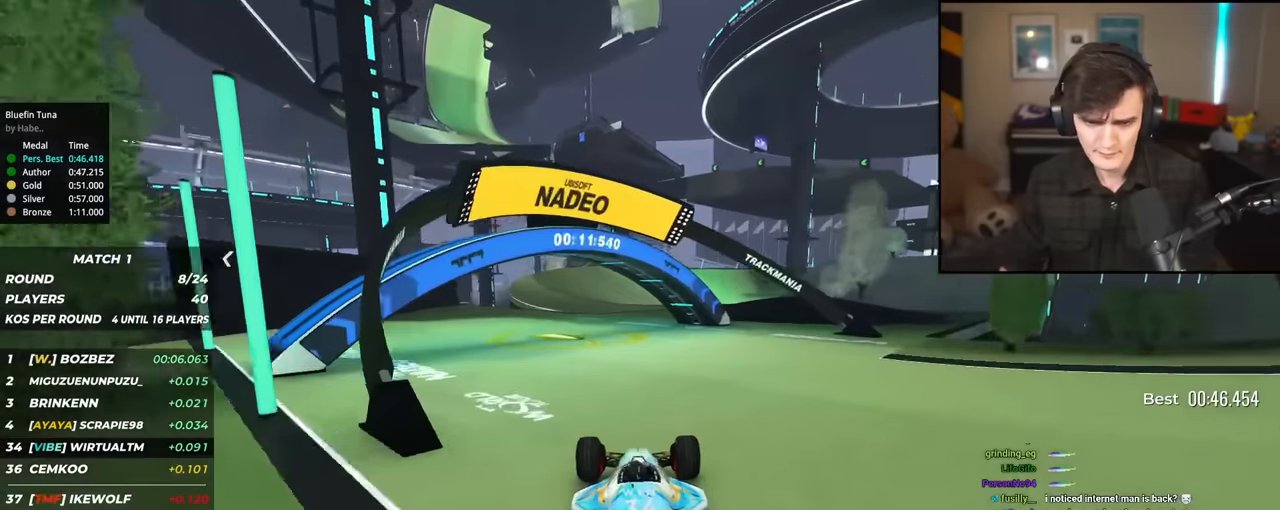
{"keys": ["up"], "events": [[34, "left", "down"], [267, "left", "up"]]}
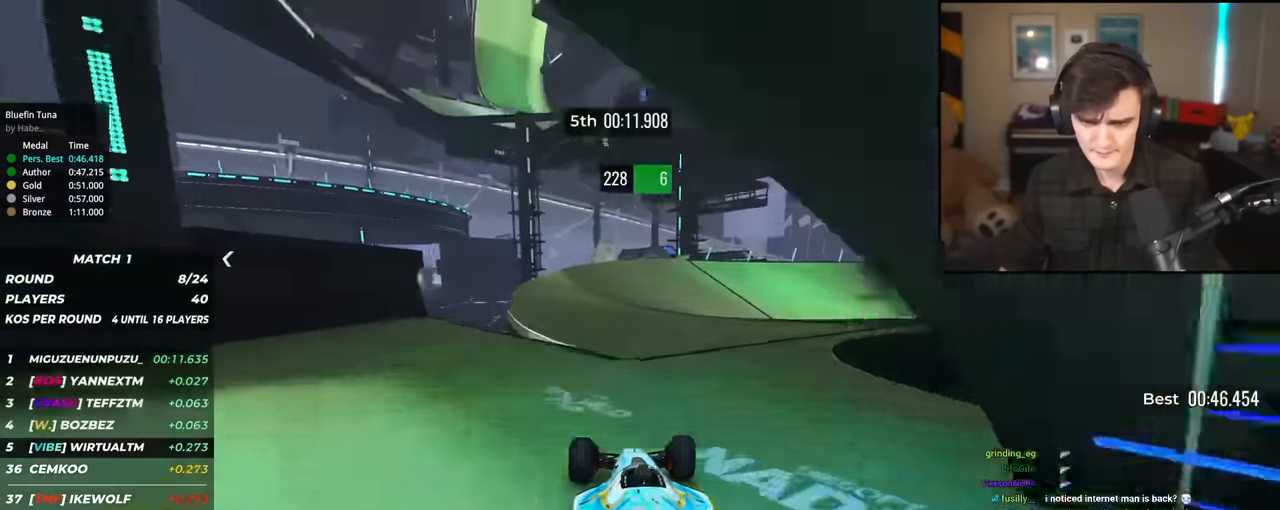
{"keys": ["right", "up"], "events": [[17, "right", "down"], [334, "up", "up"], [417, "up", "down"]]}
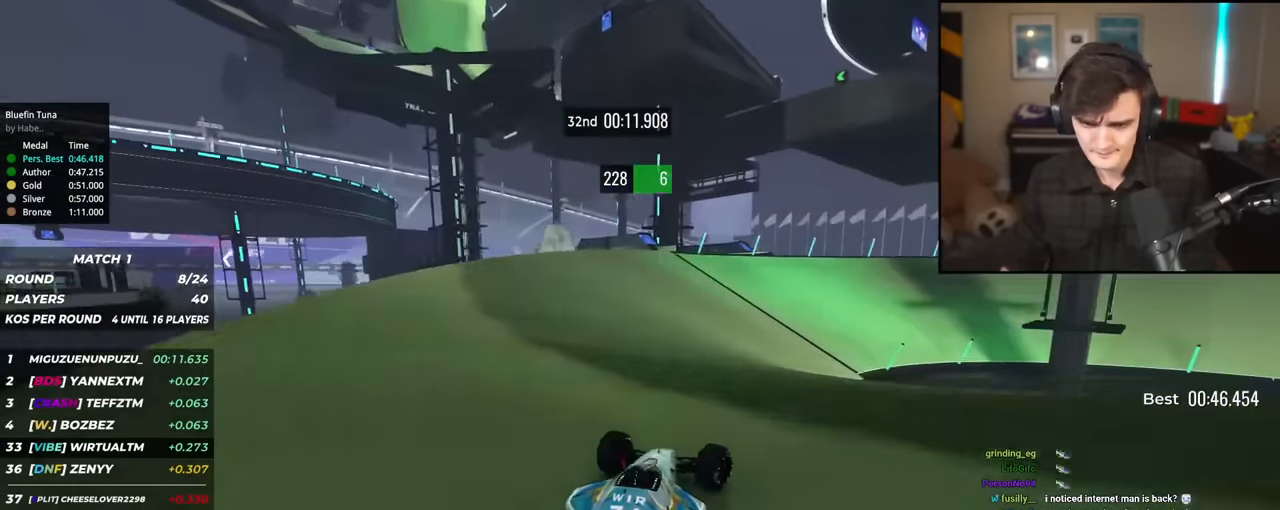
{"keys": ["right", "up"], "events": []}
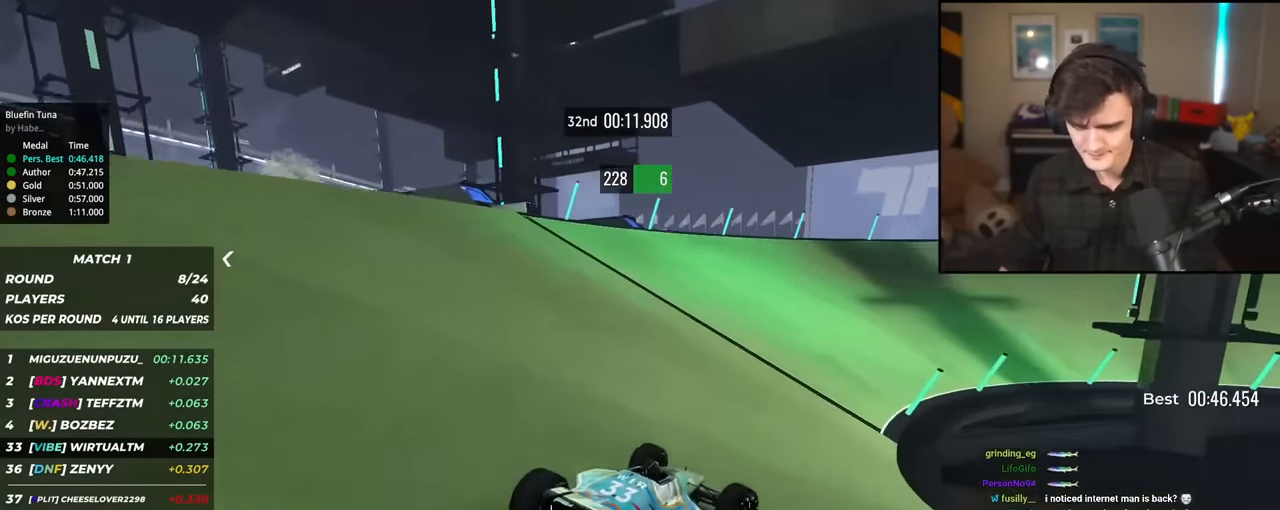
{"keys": ["right", "up"], "events": [[33, "right", "up"], [83, "right", "down"]]}
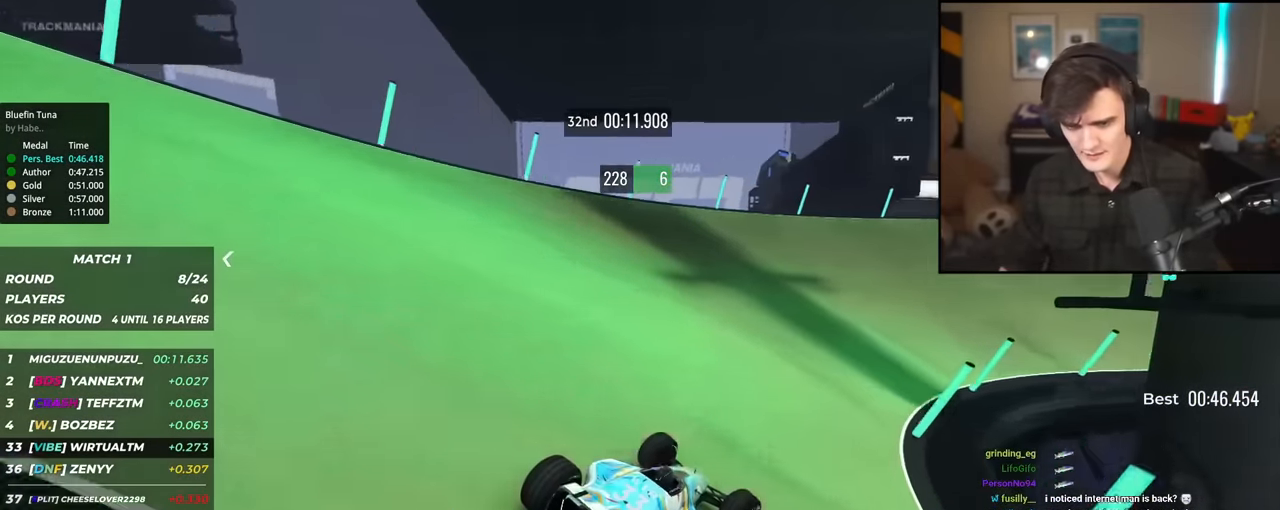
{"keys": ["right", "up"], "events": [[17, "right", "up"], [101, "right", "down"], [284, "right", "up"], [334, "right", "down"]]}
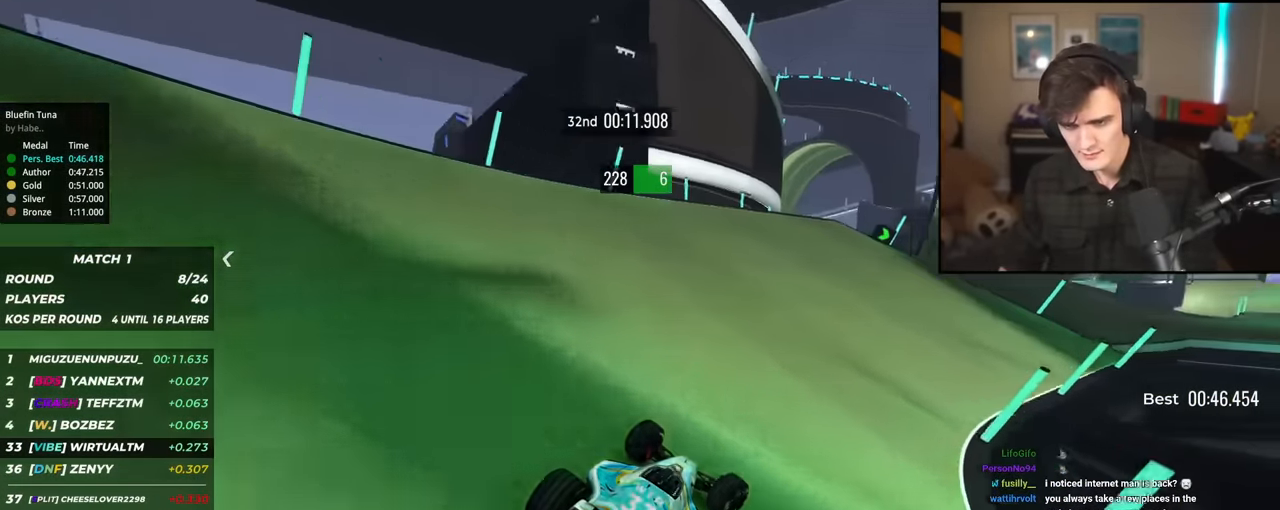
{"keys": ["right", "up"], "events": [[67, "right", "up"], [350, "right", "down"]]}
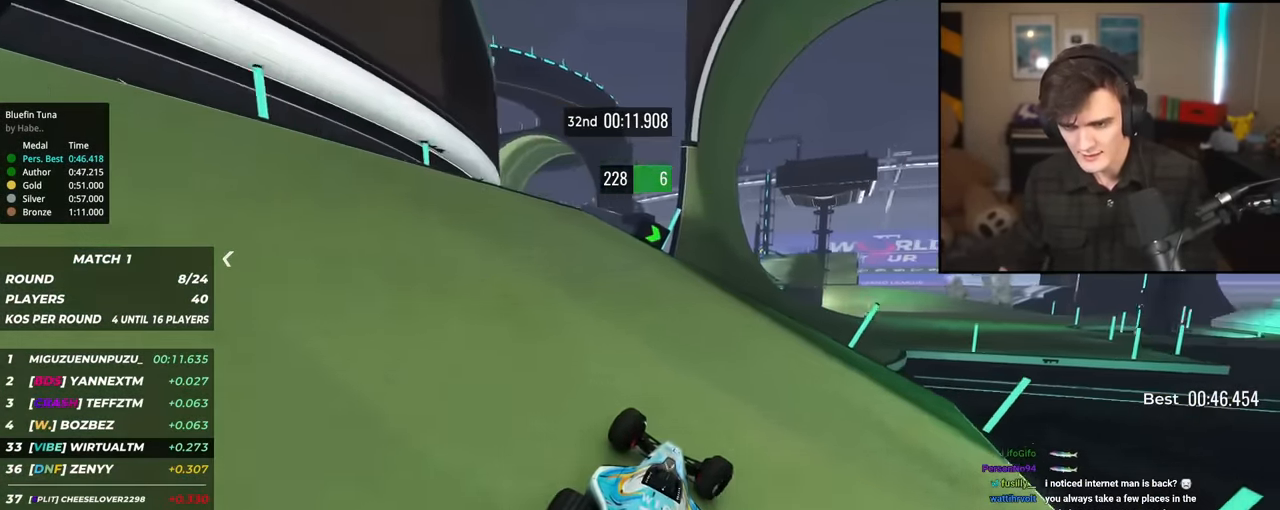
{"keys": ["up"], "events": [[184, "right", "up"], [317, "right", "down"], [468, "right", "up"]]}
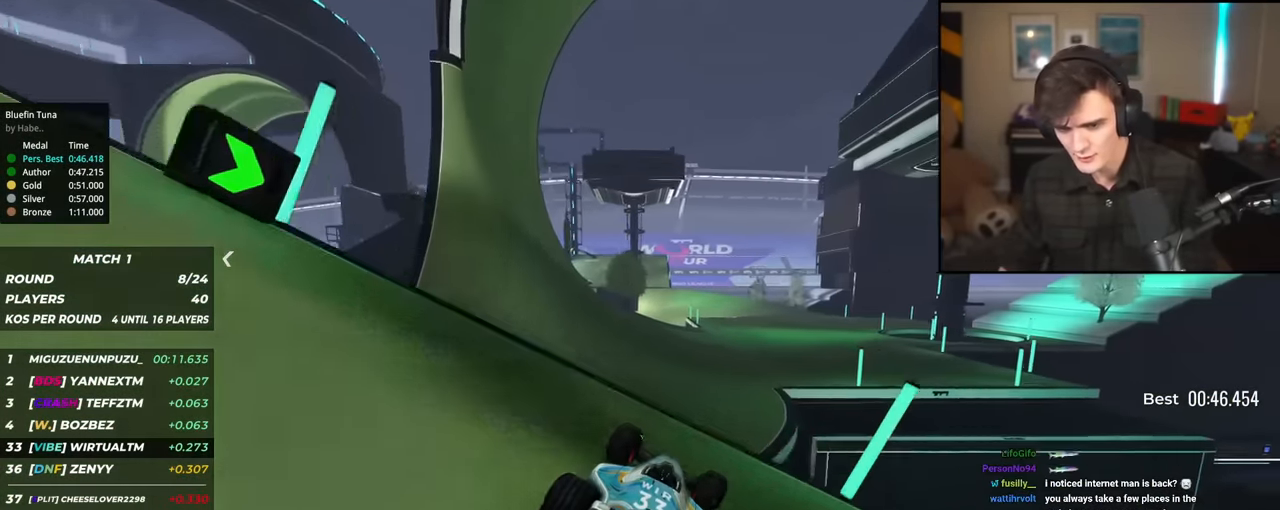
{"keys": ["right", "up"], "events": [[183, "brake", "down"], [234, "left", "down"], [284, "brake", "up"], [284, "left", "up"], [384, "right", "down"]]}
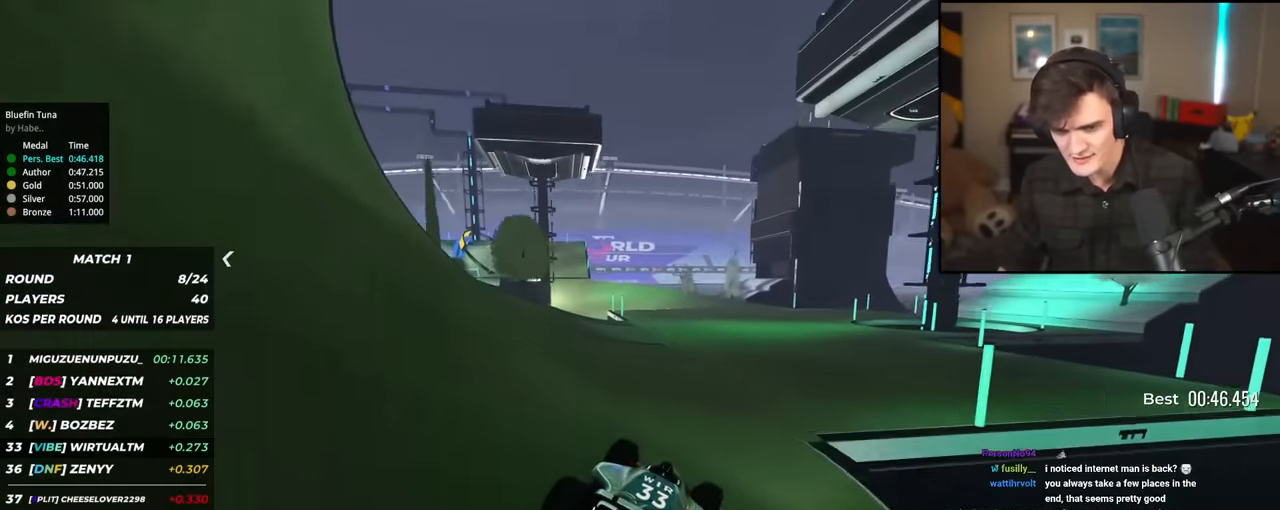
{"keys": ["right", "up"], "events": [[83, "right", "up"], [233, "right", "down"], [317, "right", "up"], [417, "right", "down"]]}
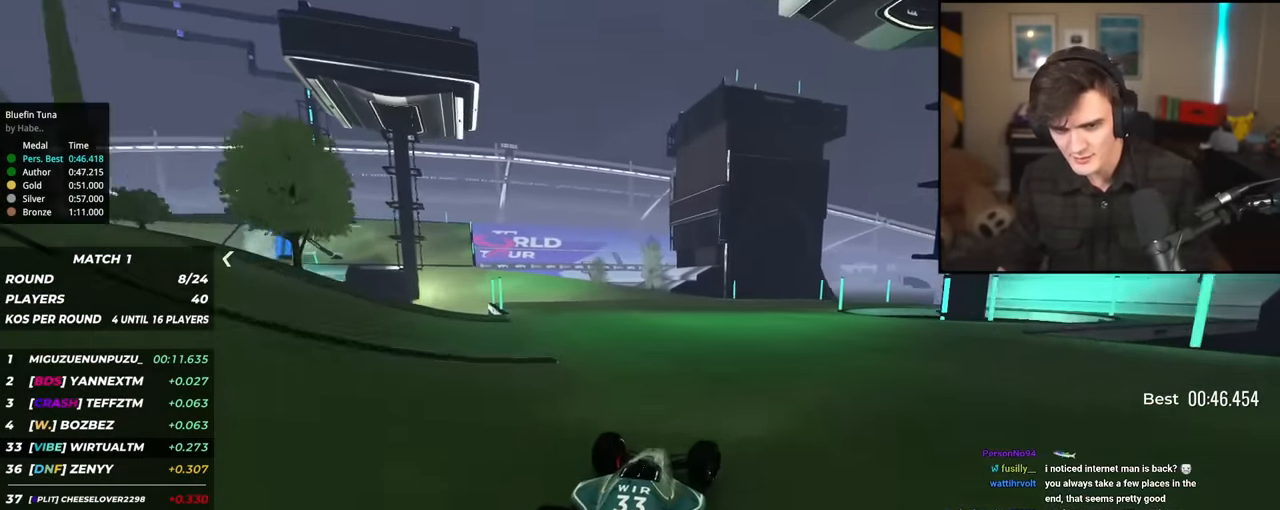
{"keys": ["left", "up"], "events": [[50, "right", "up"], [200, "left", "down"]]}
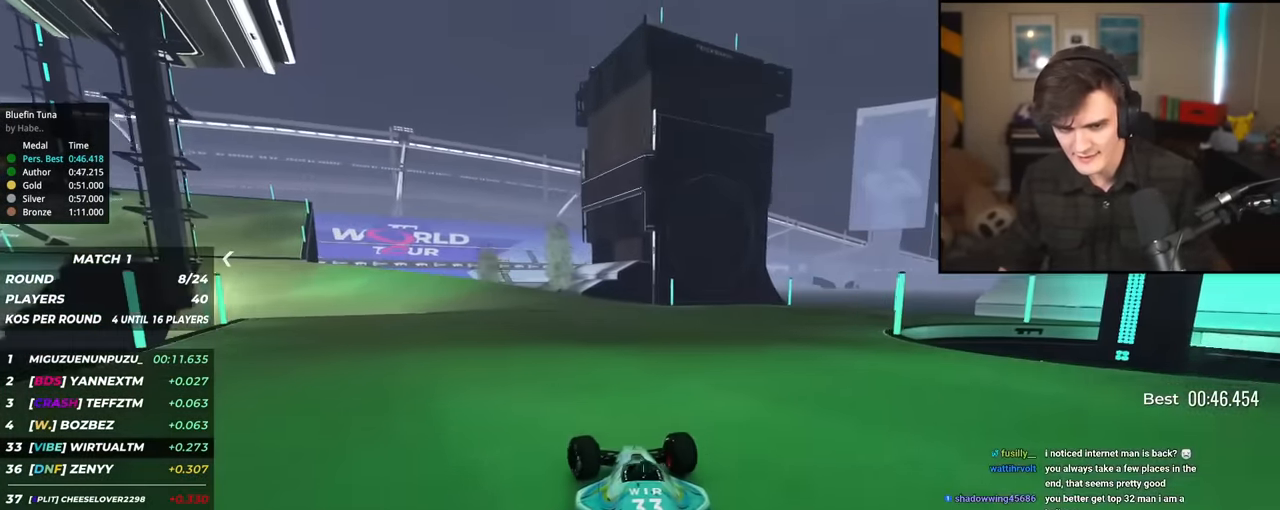
{"keys": ["left", "up"], "events": []}
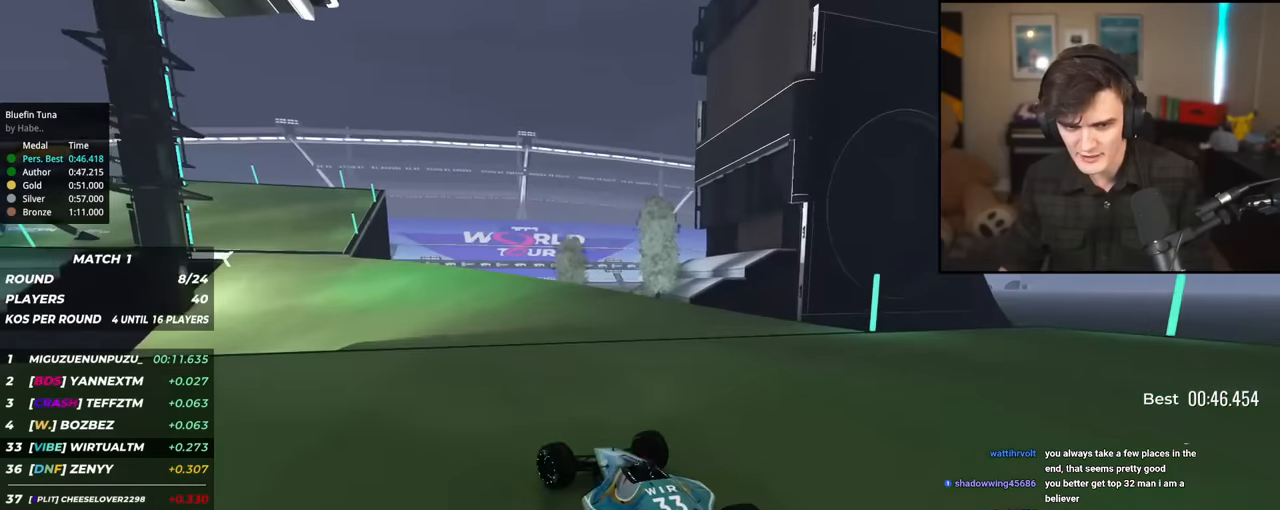
{"keys": ["up"], "events": [[134, "left", "up"], [267, "left", "down"], [367, "left", "up"]]}
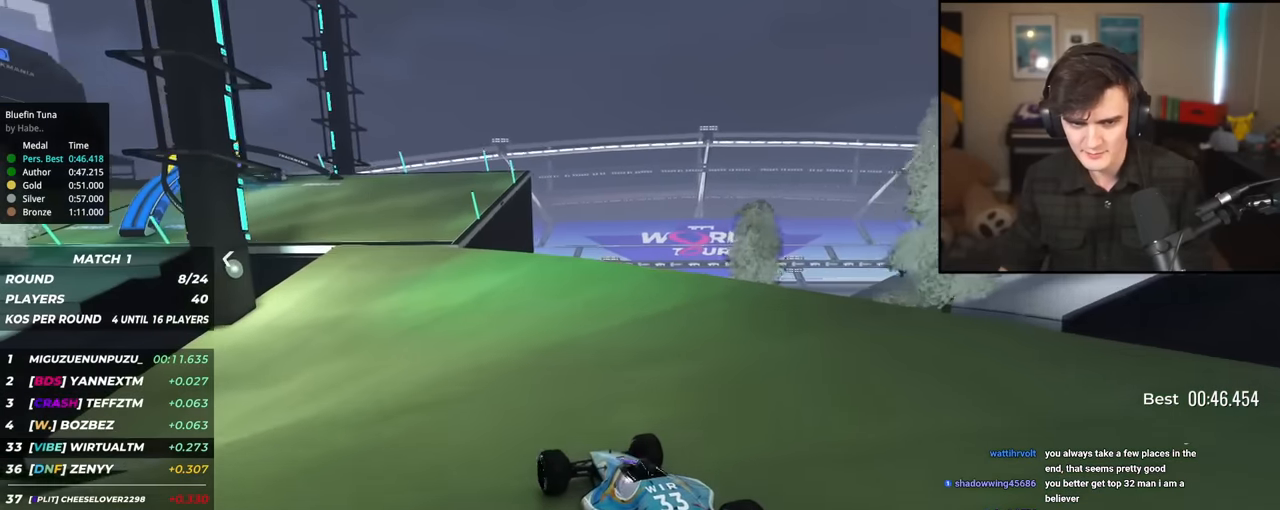
{"keys": ["left", "up"], "events": [[16, "left", "down"], [100, "left", "up"], [233, "left", "down"]]}